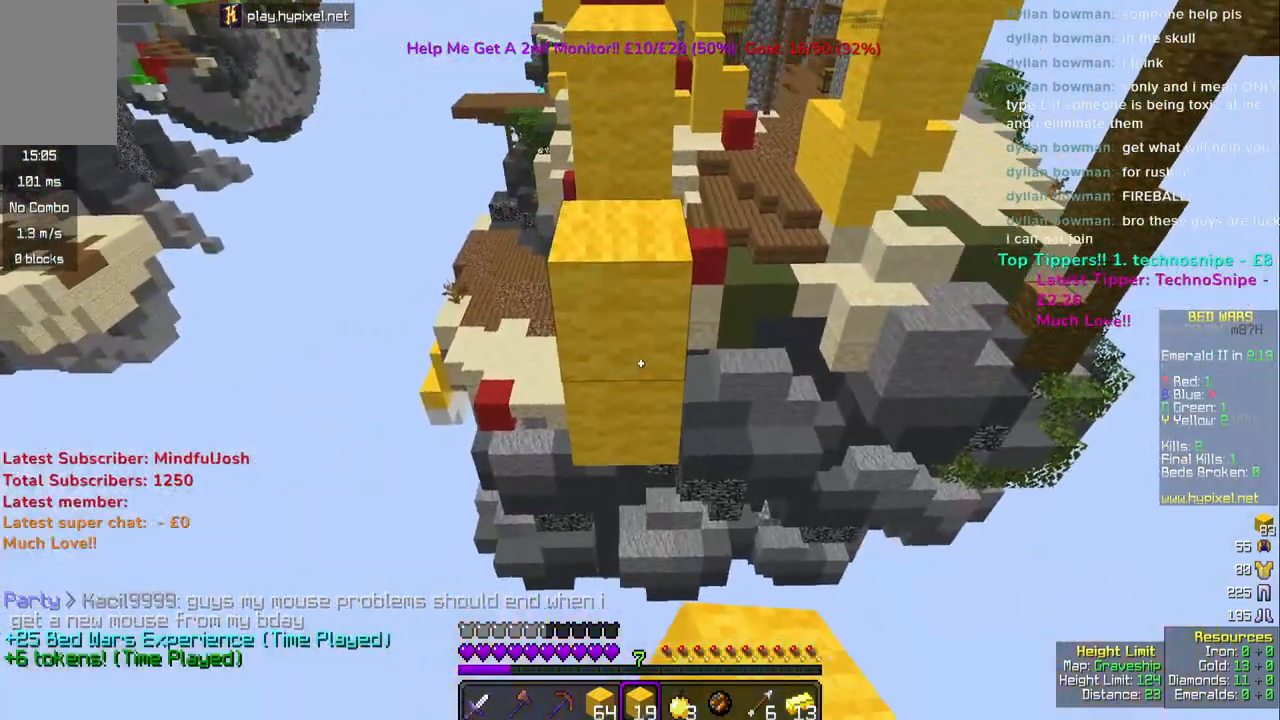
Gameplay with keyboard and mouse; each line is a JSON object with the keys and mouse buttons held at the frame after it. "events" lists presses ("down") and releases ("up") of "a", "d", "s", "space", "w", "mouse_left" and "mouse_right" between this image and that frame as [ms after this image, input, new state], when the widget could be followed in between. "mouse_left", "mouse_right" = the "left", "right" buttons of the "mouse" list. No other keys are recorded. Fast repeated clicks can show as one long hold. Mouse movement is not recorded.
{"keys": ["s"], "mouse": ["right"], "events": [[50, "s", "down"], [367, "mouse_right", "up"], [450, "mouse_right", "down"]]}
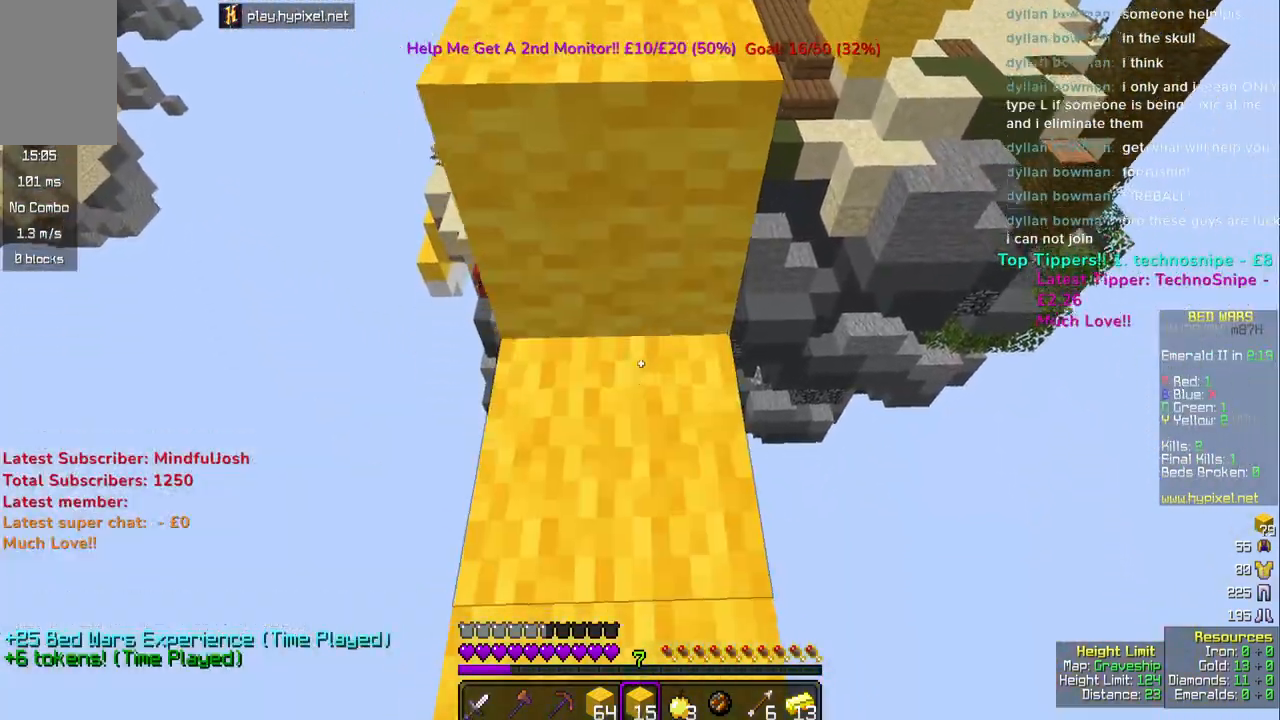
{"keys": ["w"], "mouse": [], "events": [[100, "mouse_right", "up"], [117, "s", "up"], [167, "w", "down"], [250, "space", "down"], [400, "space", "up"]]}
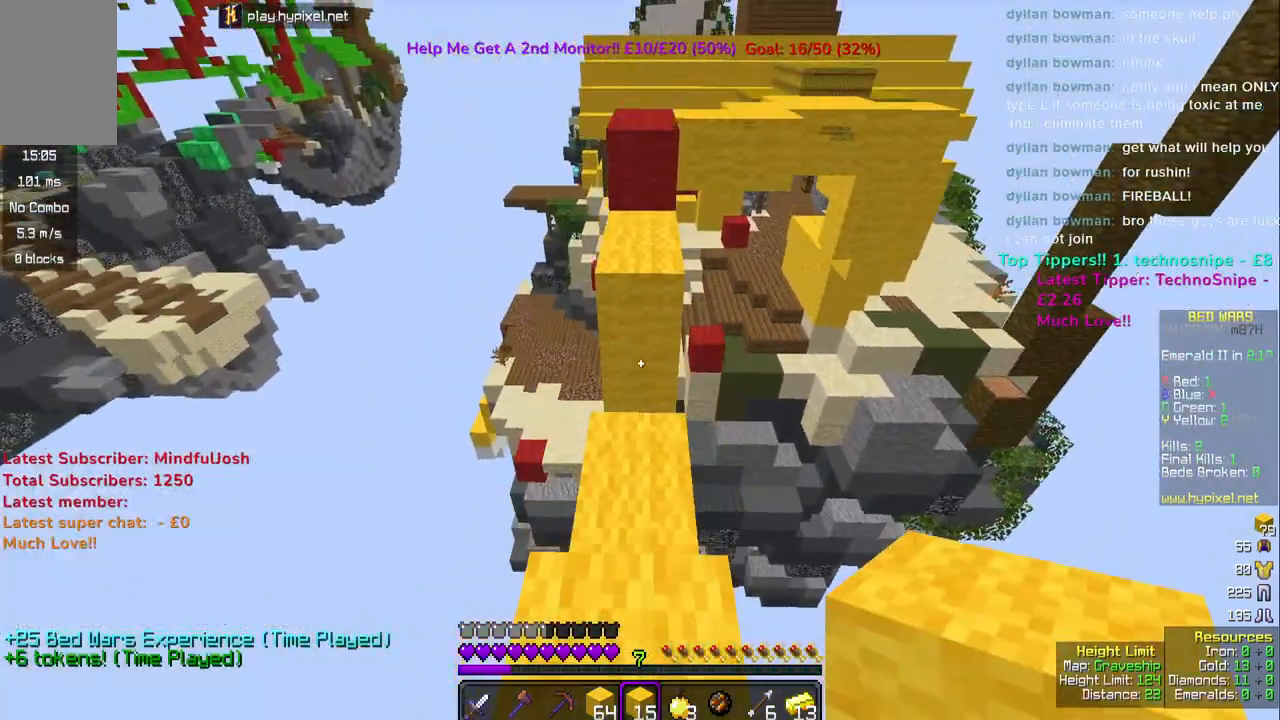
{"keys": ["w"], "mouse": [], "events": [[150, "mouse_right", "down"], [233, "space", "down"], [250, "mouse_right", "up"], [400, "space", "up"]]}
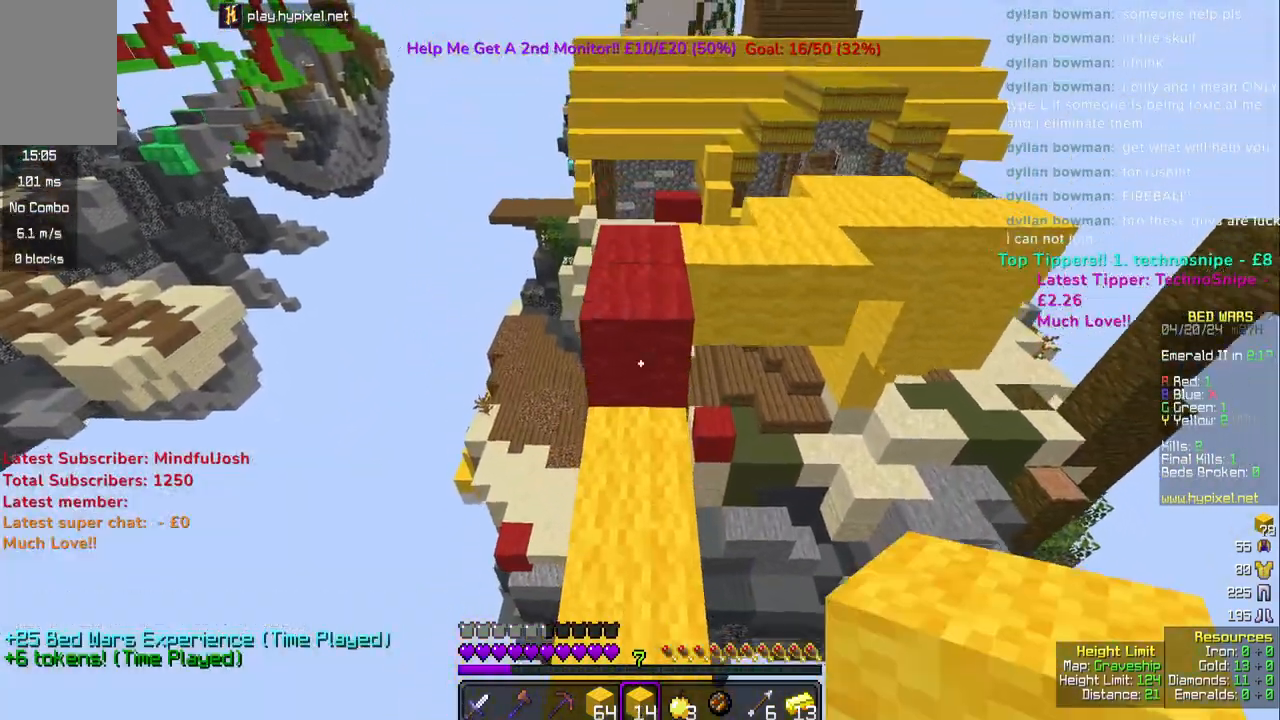
{"keys": ["w"], "mouse": [], "events": [[100, "w", "up"], [233, "space", "down"], [233, "w", "down"], [433, "space", "up"]]}
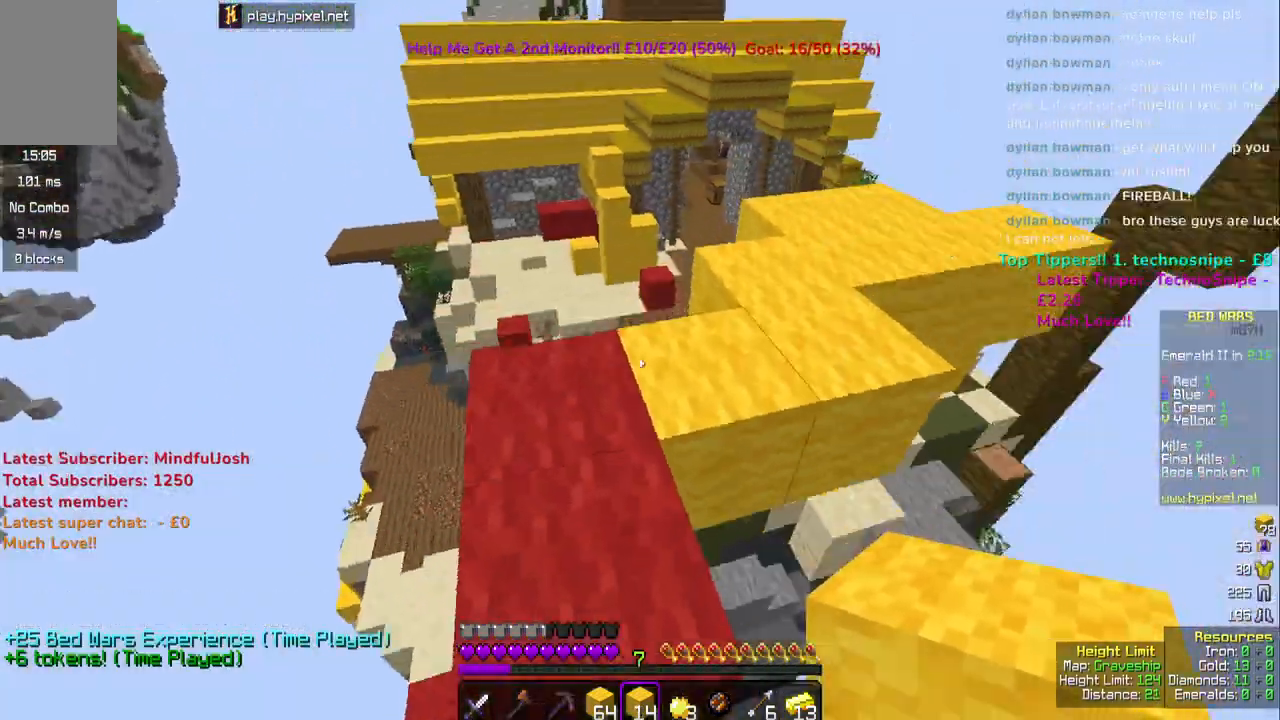
{"keys": ["space", "w"], "mouse": [], "events": [[367, "space", "down"]]}
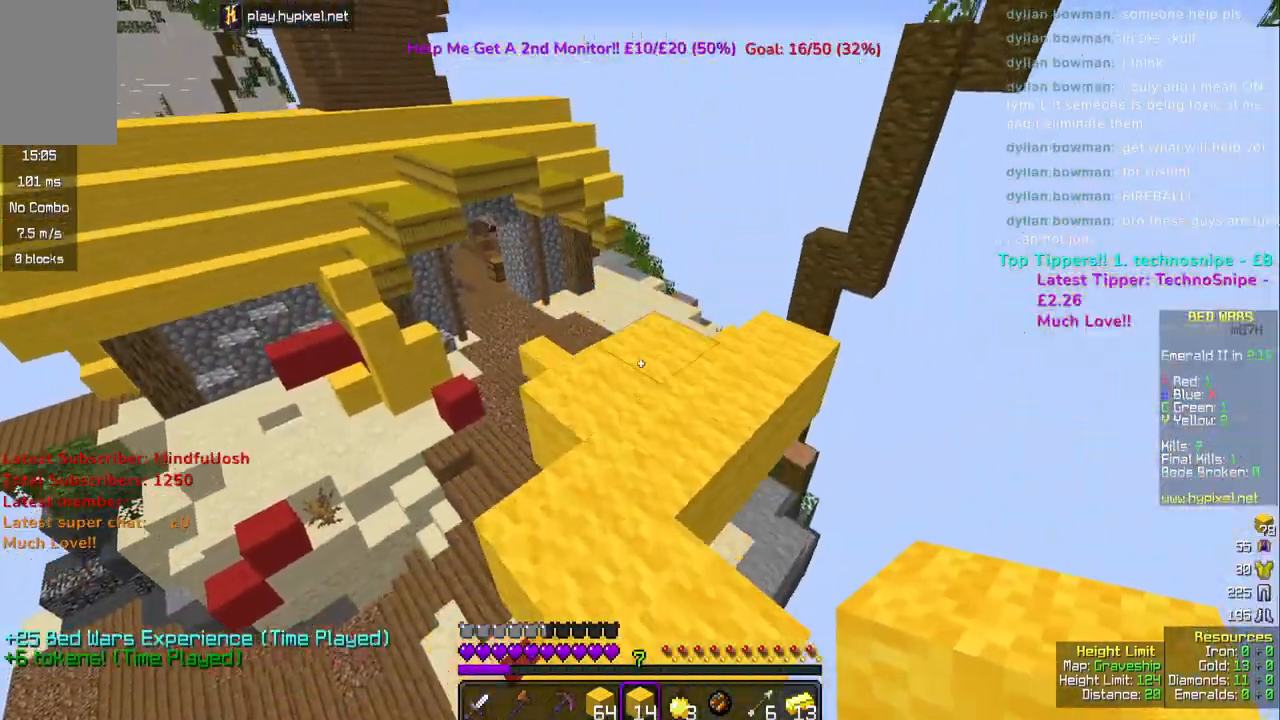
{"keys": ["w"], "mouse": [], "events": [[367, "space", "up"]]}
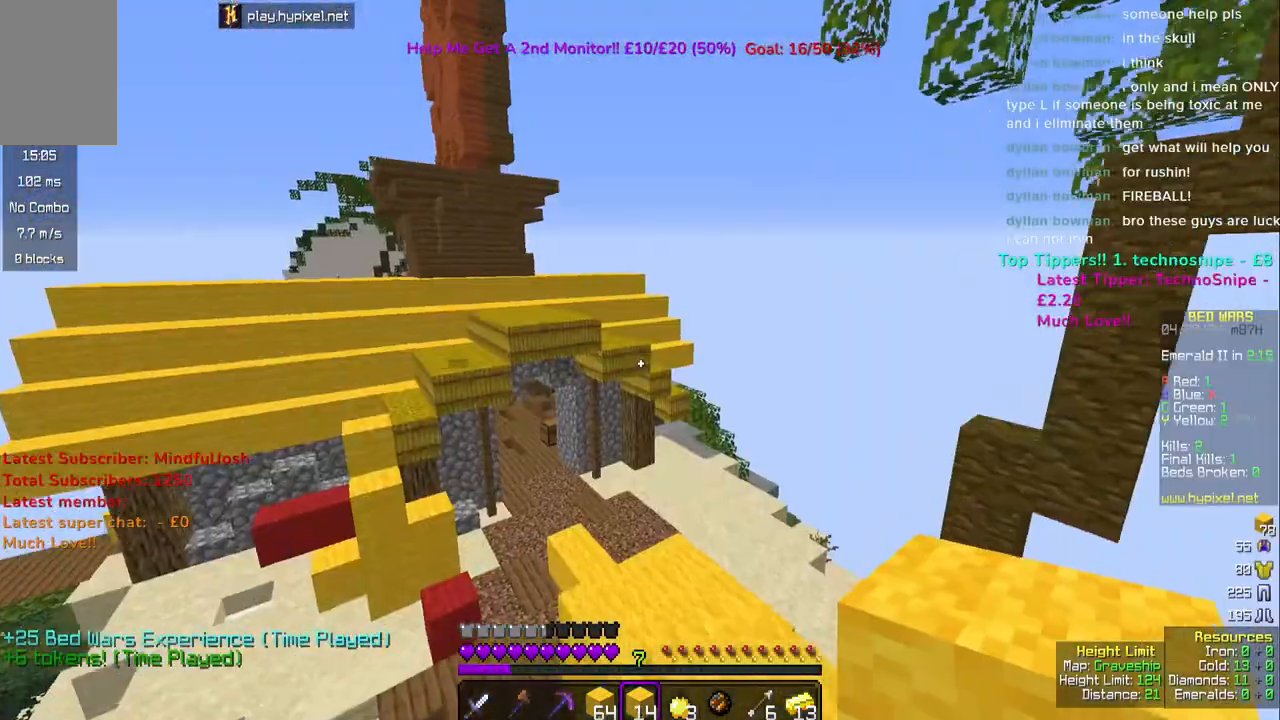
{"keys": ["w"], "mouse": [], "events": [[133, "space", "down"], [450, "space", "up"]]}
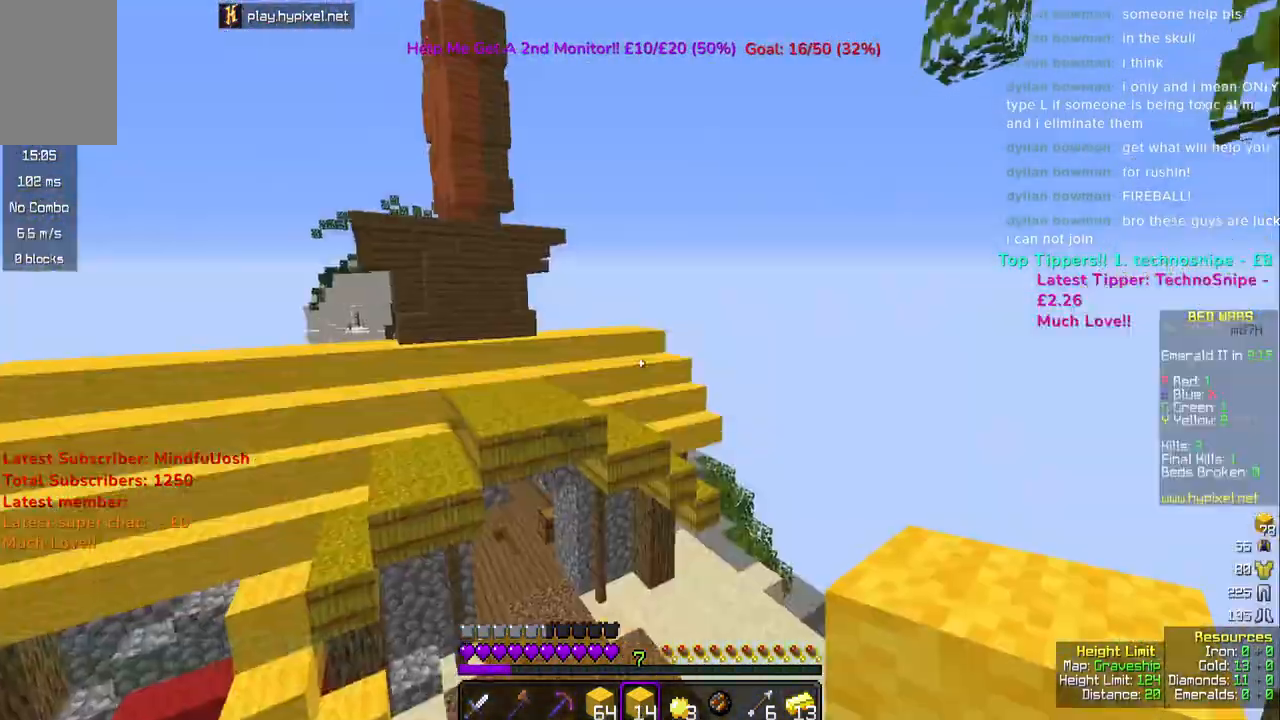
{"keys": ["w"], "mouse": [], "events": []}
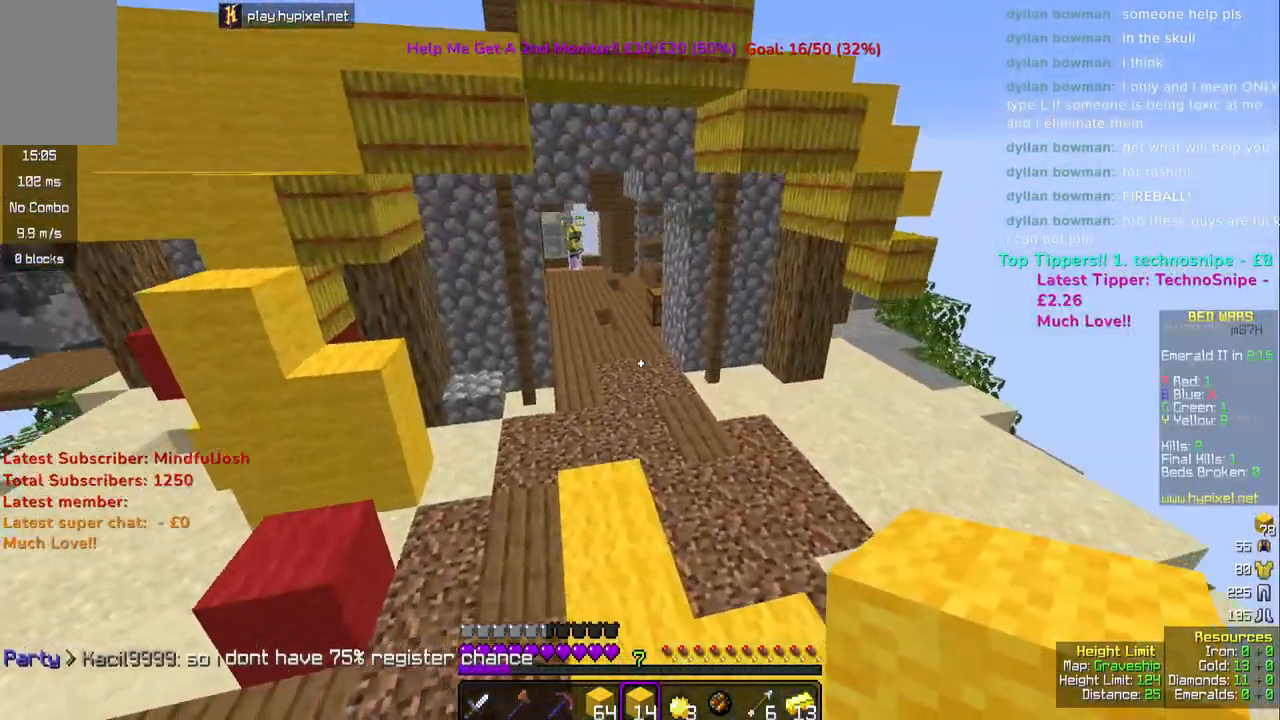
{"keys": ["space", "w"], "mouse": [], "events": [[450, "space", "down"]]}
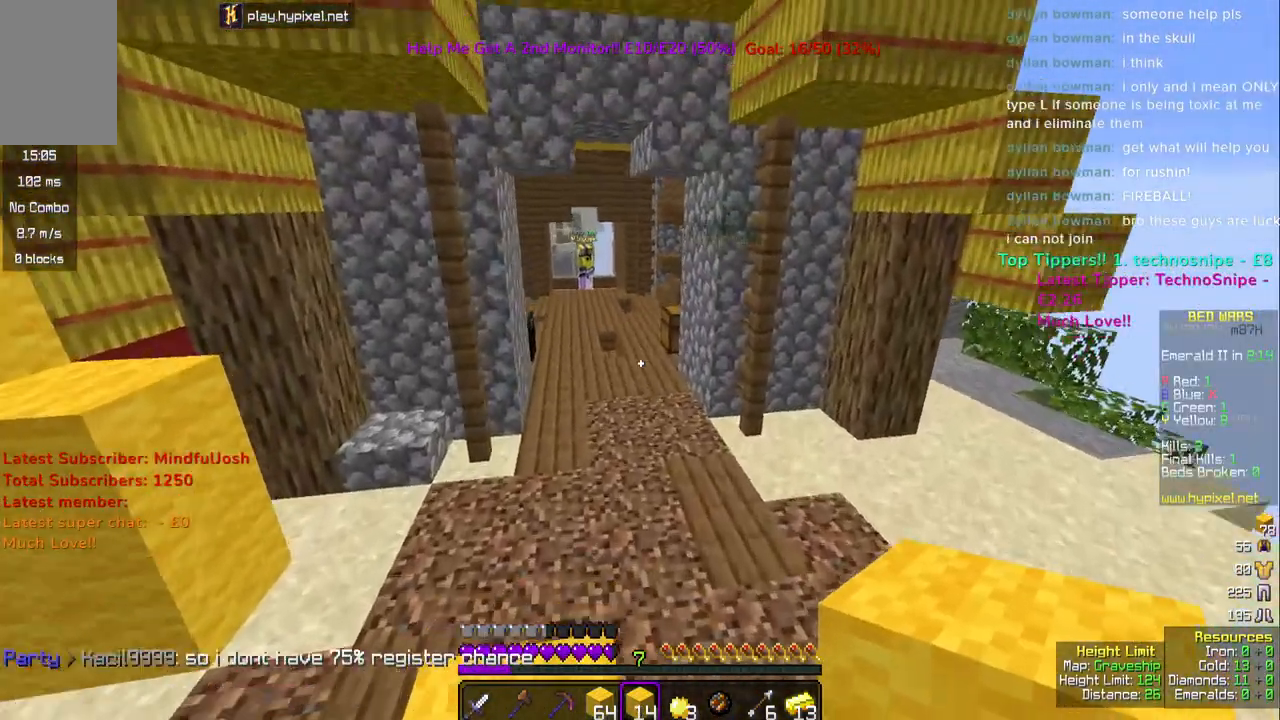
{"keys": ["space", "w"], "mouse": ["left"], "events": [[17, "mouse_left", "down"], [217, "mouse_left", "up"], [233, "space", "up"], [417, "mouse_left", "down"], [417, "space", "down"]]}
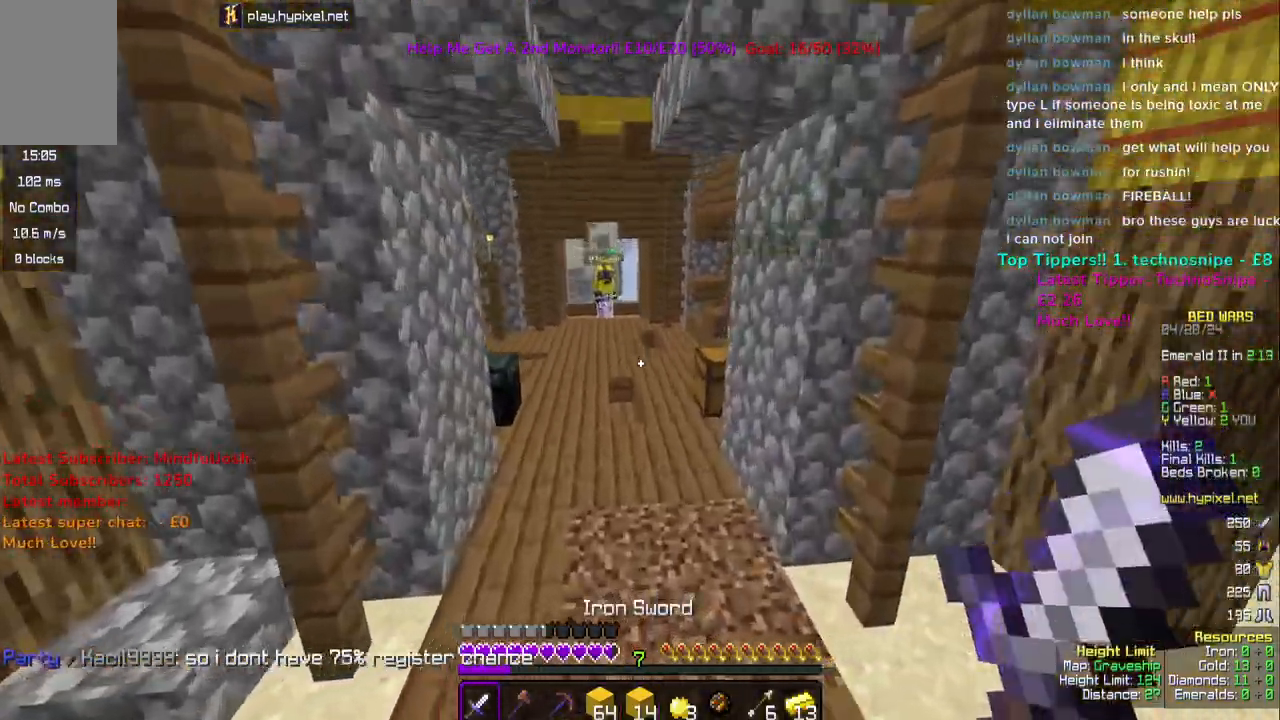
{"keys": ["w"], "mouse": [], "events": [[117, "mouse_left", "up"], [317, "space", "up"]]}
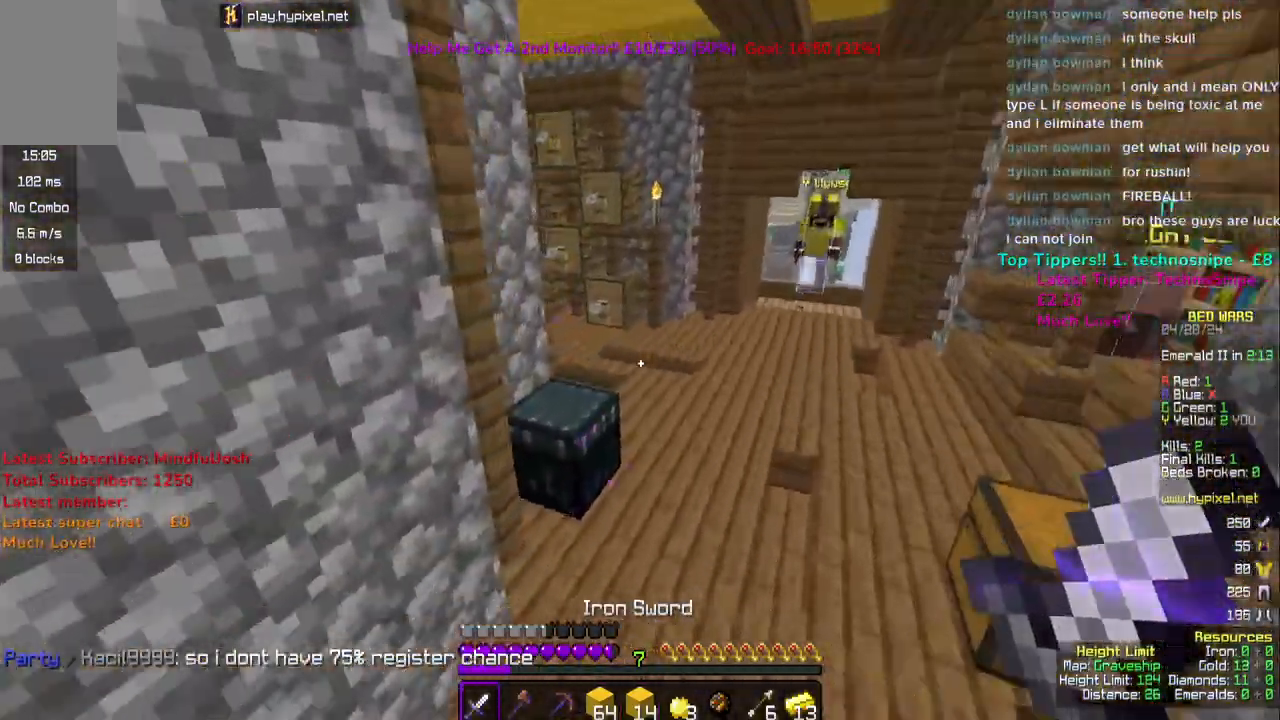
{"keys": [], "mouse": ["right"], "events": [[67, "mouse_right", "down"], [233, "mouse_right", "up"], [333, "w", "up"], [400, "mouse_right", "down"]]}
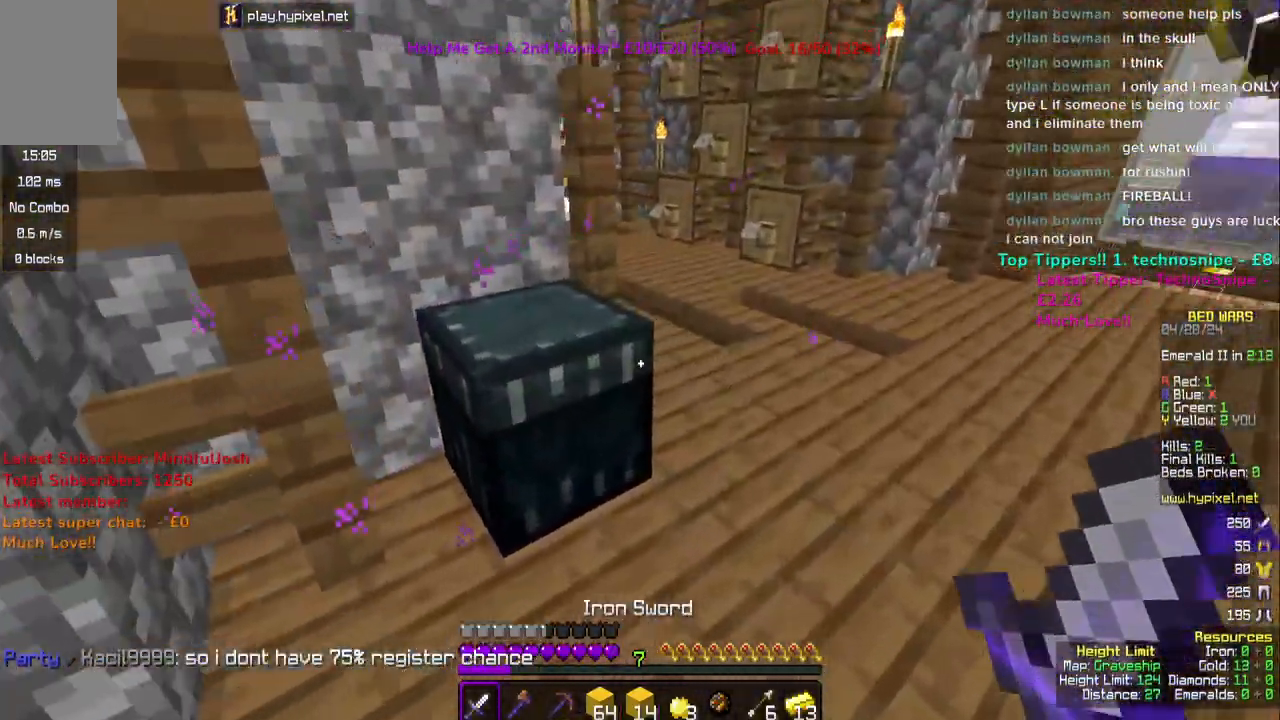
{"keys": ["w"], "mouse": ["left"], "events": [[17, "mouse_right", "up"], [383, "w", "down"], [450, "mouse_left", "down"]]}
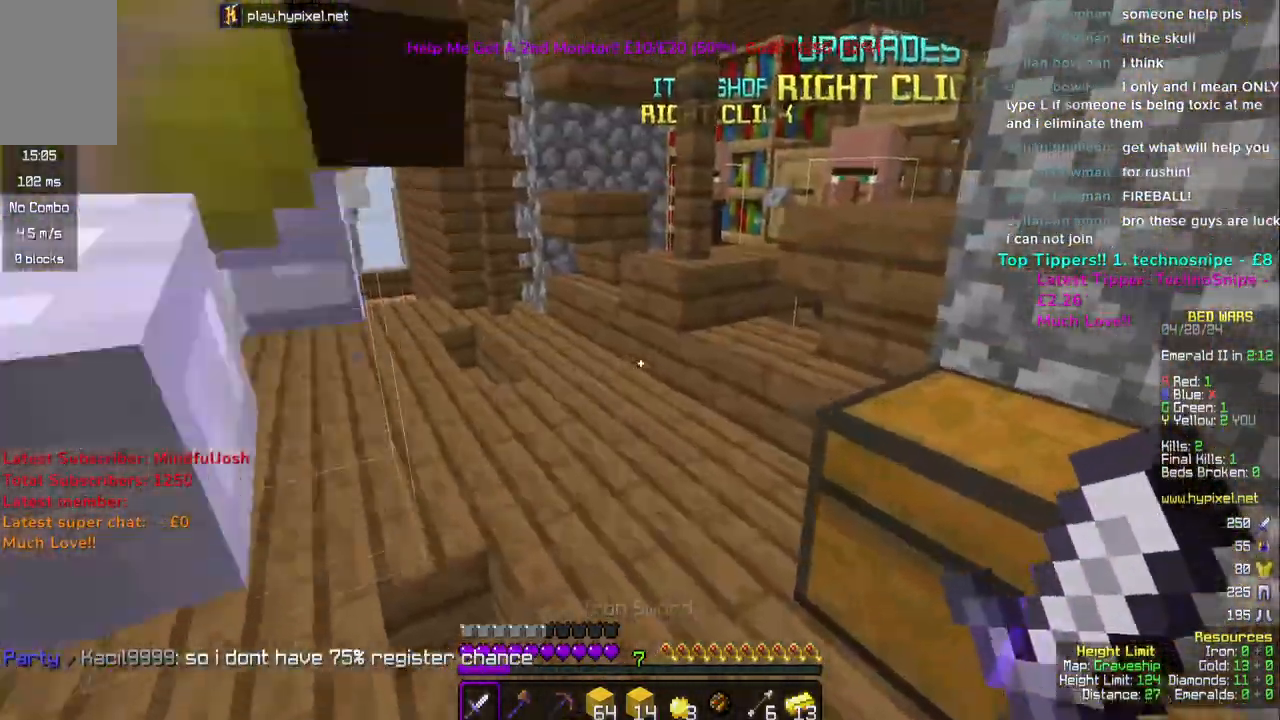
{"keys": [], "mouse": ["right"], "events": [[83, "mouse_left", "up"], [367, "a", "down"], [417, "mouse_right", "down"], [500, "a", "up"], [500, "w", "up"]]}
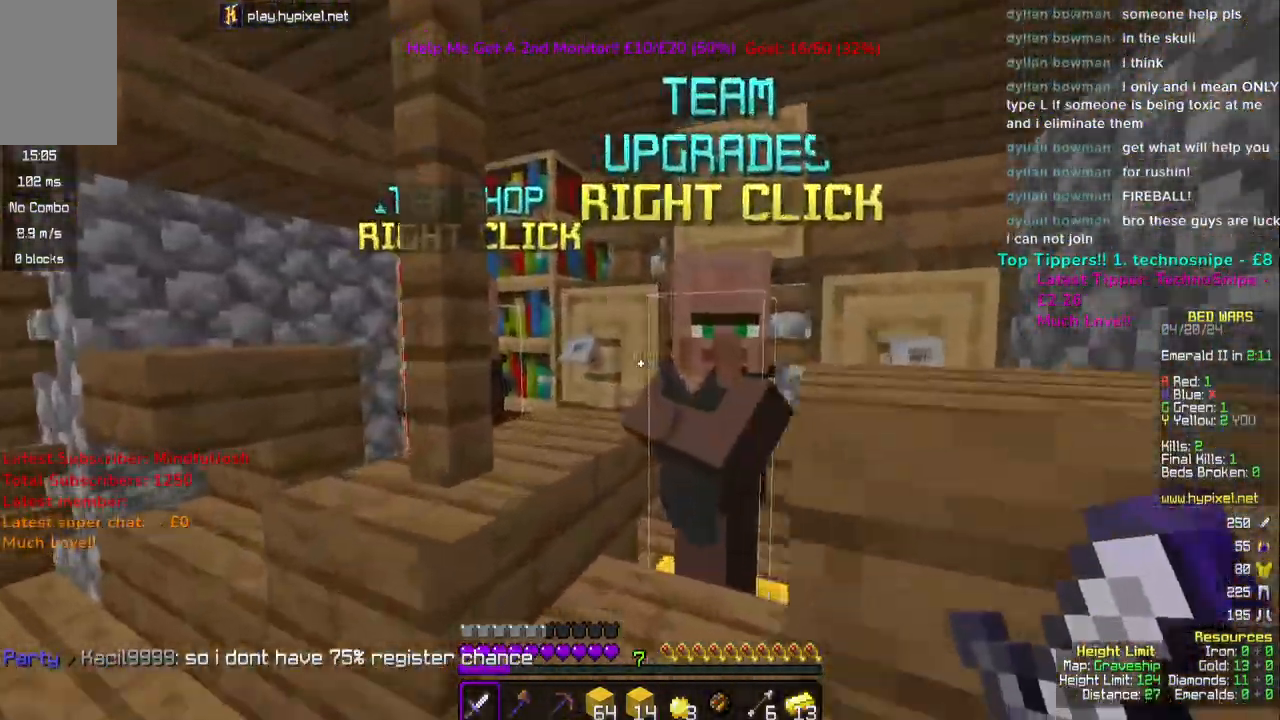
{"keys": [], "mouse": [], "events": [[67, "mouse_right", "up"]]}
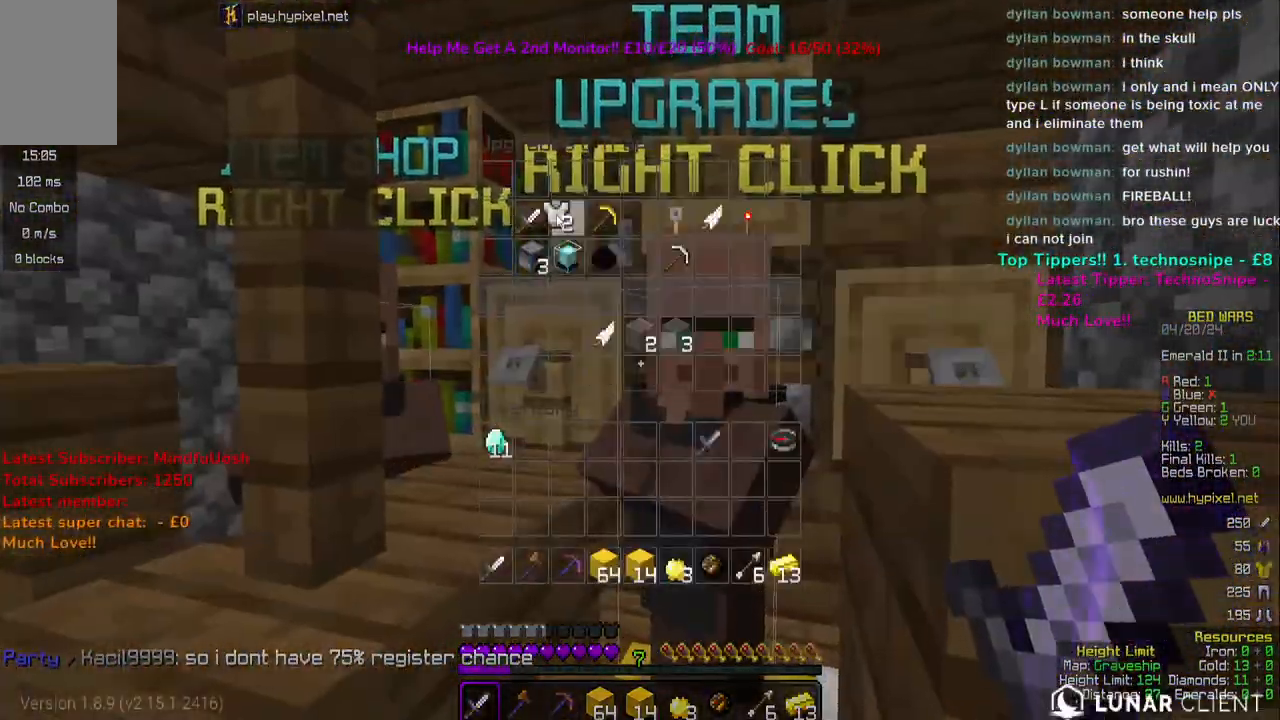
{"keys": ["w"], "mouse": [], "events": [[467, "w", "down"]]}
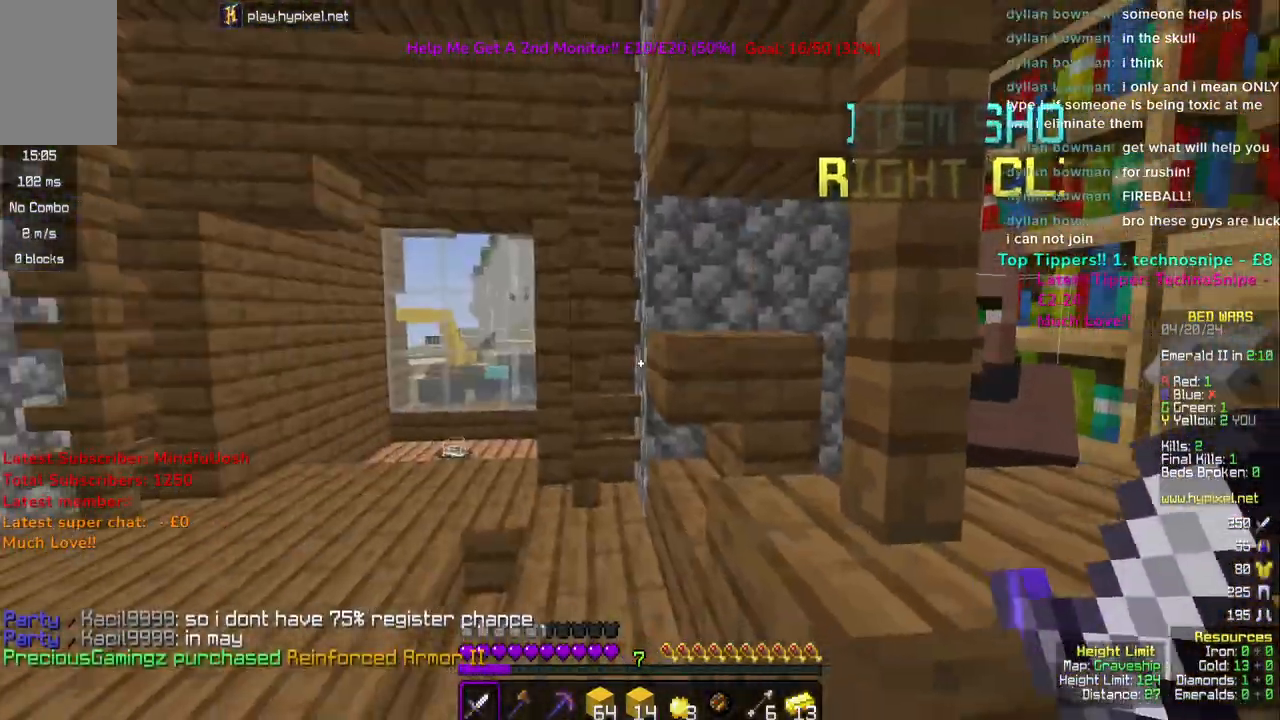
{"keys": ["w"], "mouse": ["left"], "events": [[17, "mouse_left", "down"], [267, "space", "down"], [333, "mouse_left", "up"], [400, "space", "up"], [433, "mouse_left", "down"]]}
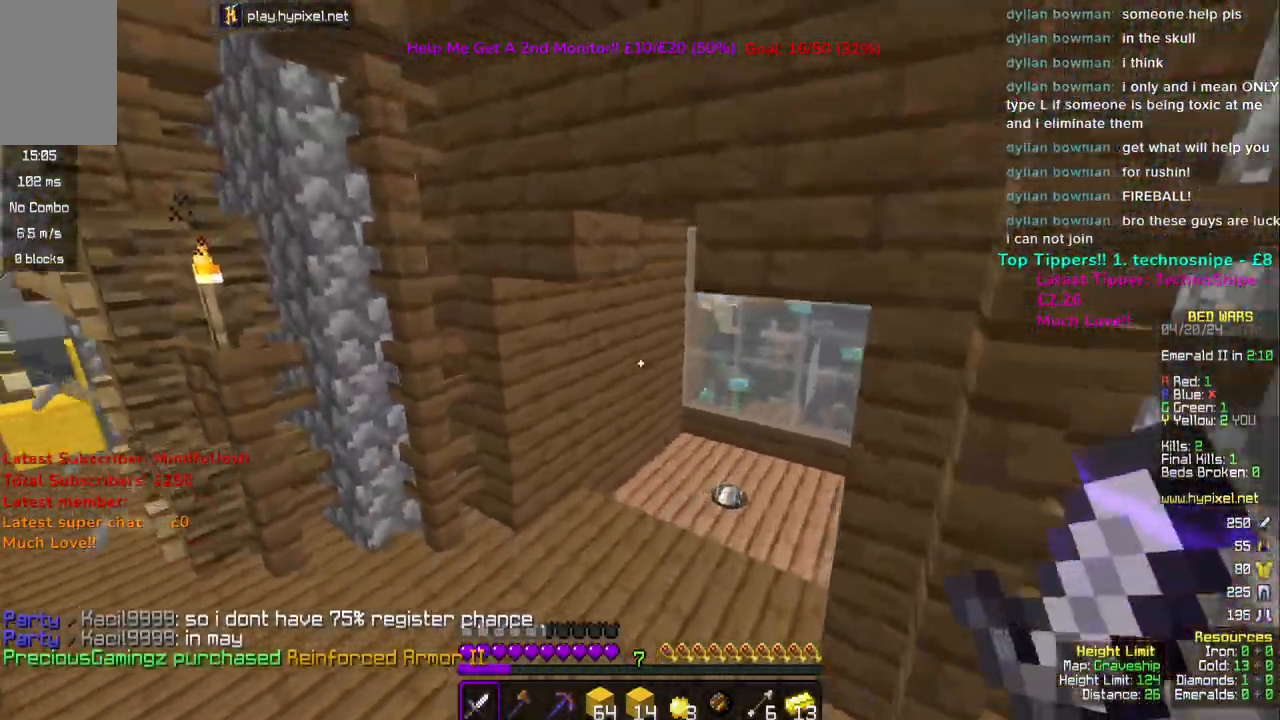
{"keys": ["w"], "mouse": [], "events": [[100, "mouse_left", "up"], [200, "mouse_left", "down"], [367, "mouse_left", "up"]]}
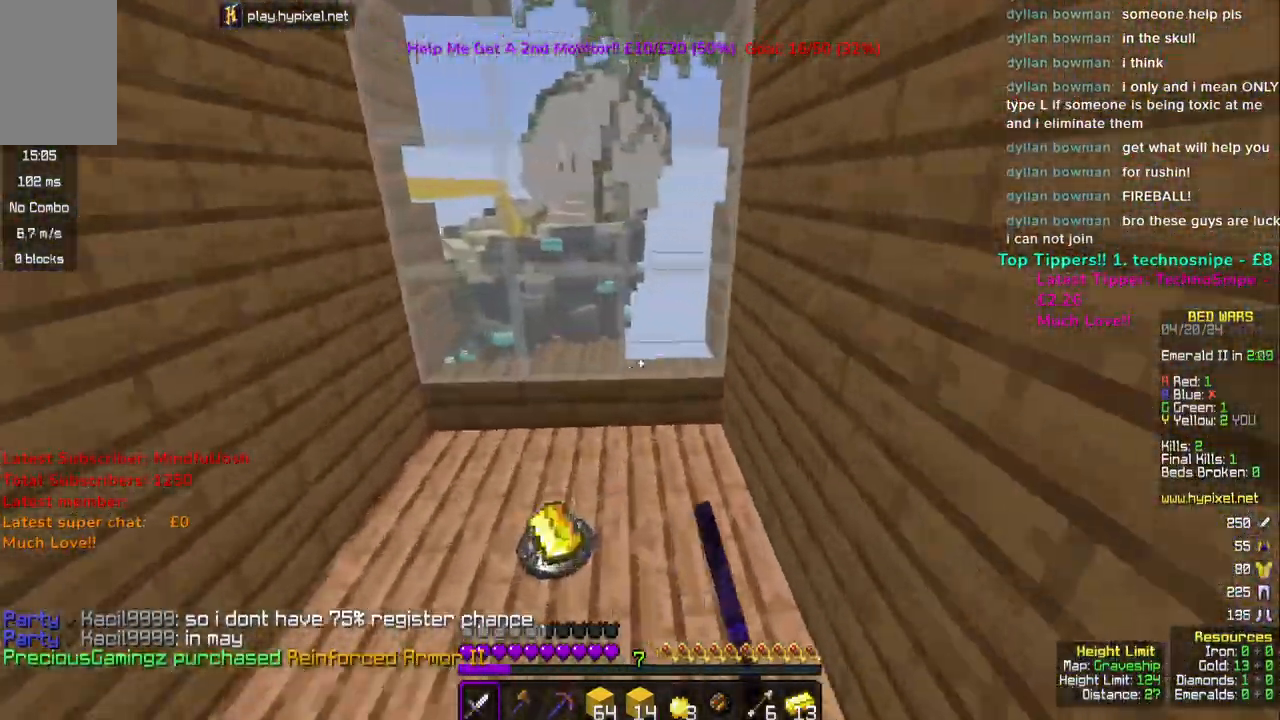
{"keys": ["w"], "mouse": ["left"], "events": [[233, "w", "up"], [467, "mouse_left", "down"], [500, "w", "down"]]}
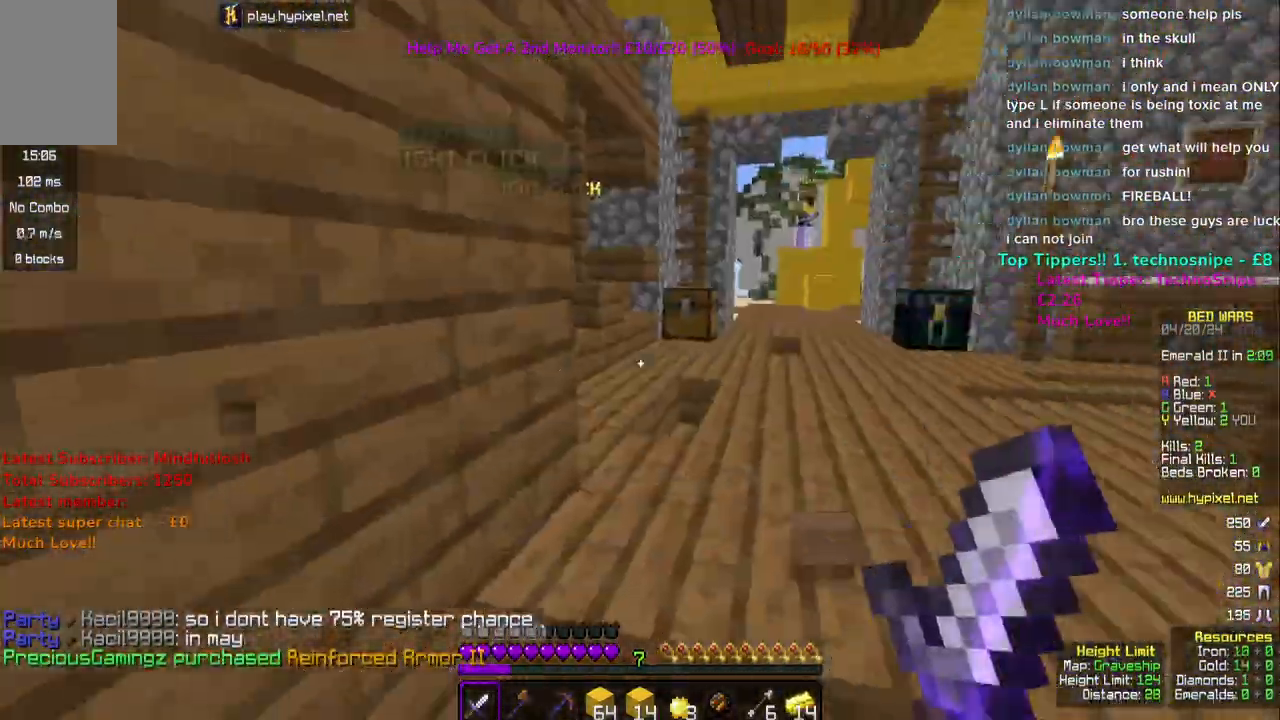
{"keys": ["w"], "mouse": [], "events": [[500, "mouse_left", "up"]]}
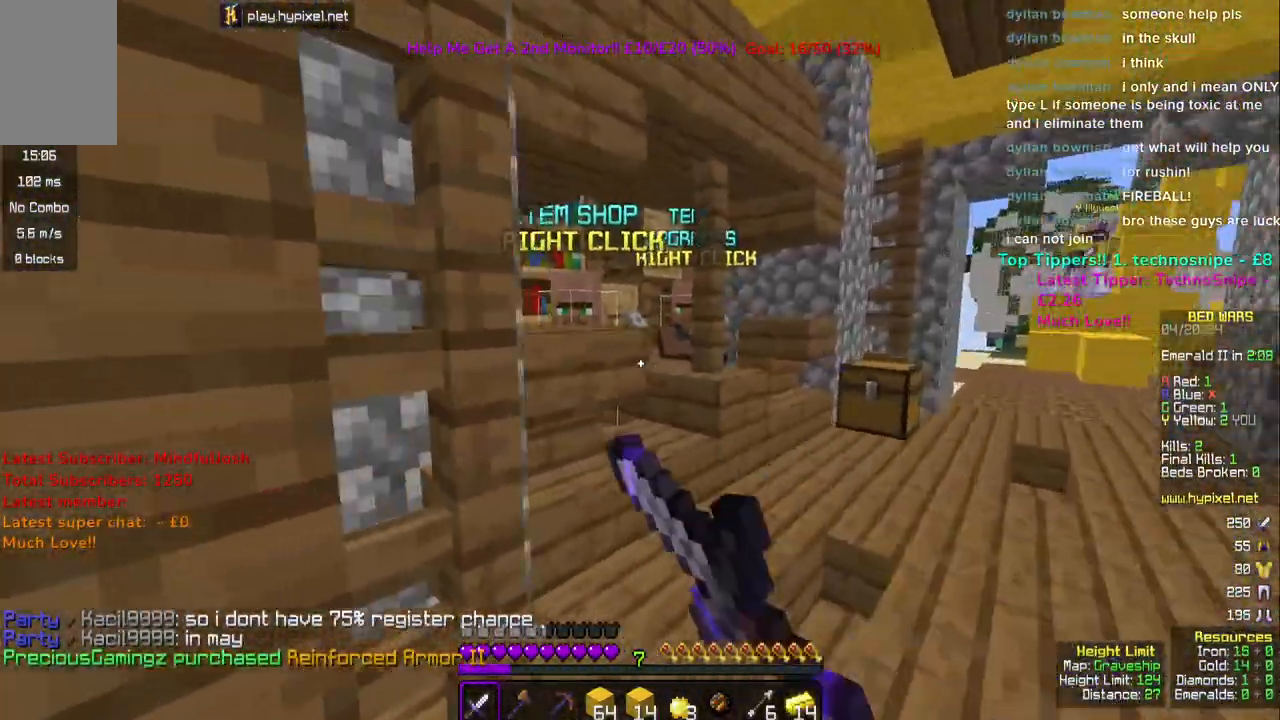
{"keys": [], "mouse": [], "events": [[250, "mouse_right", "down"], [350, "w", "up"], [417, "mouse_right", "up"]]}
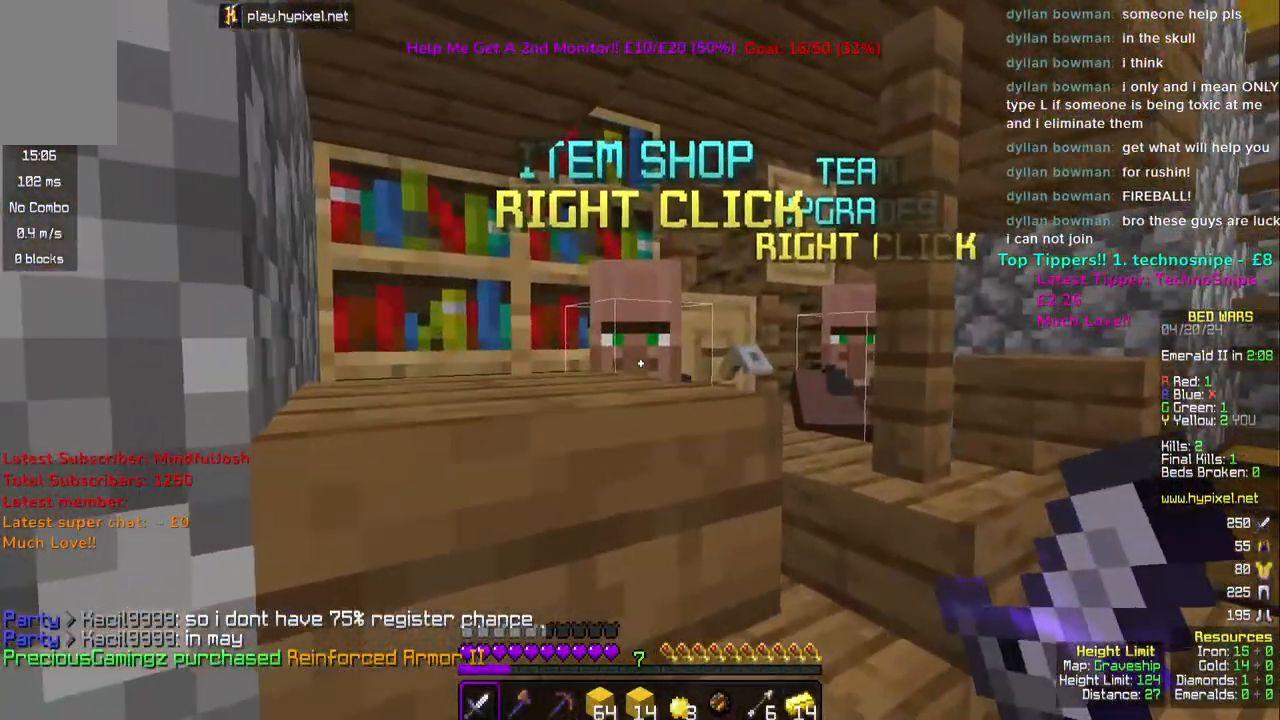
{"keys": [], "mouse": [], "events": [[50, "mouse_right", "down"], [167, "mouse_right", "up"]]}
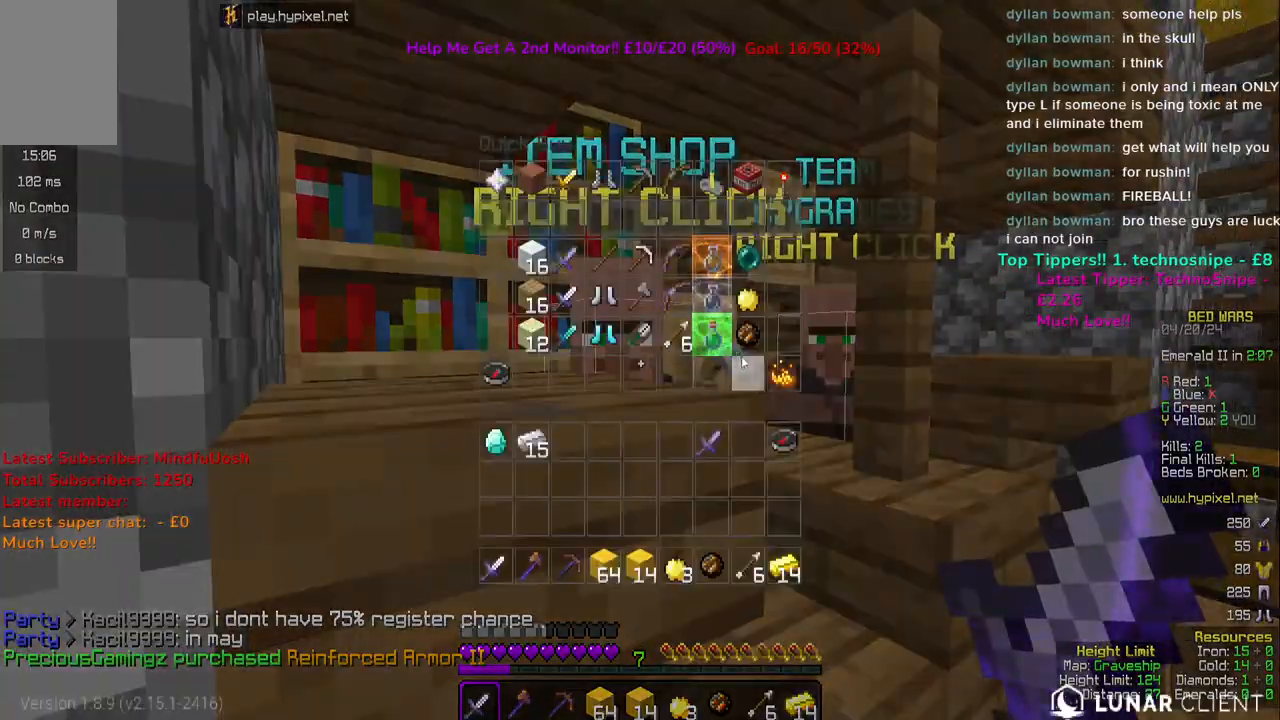
{"keys": [], "mouse": [], "events": []}
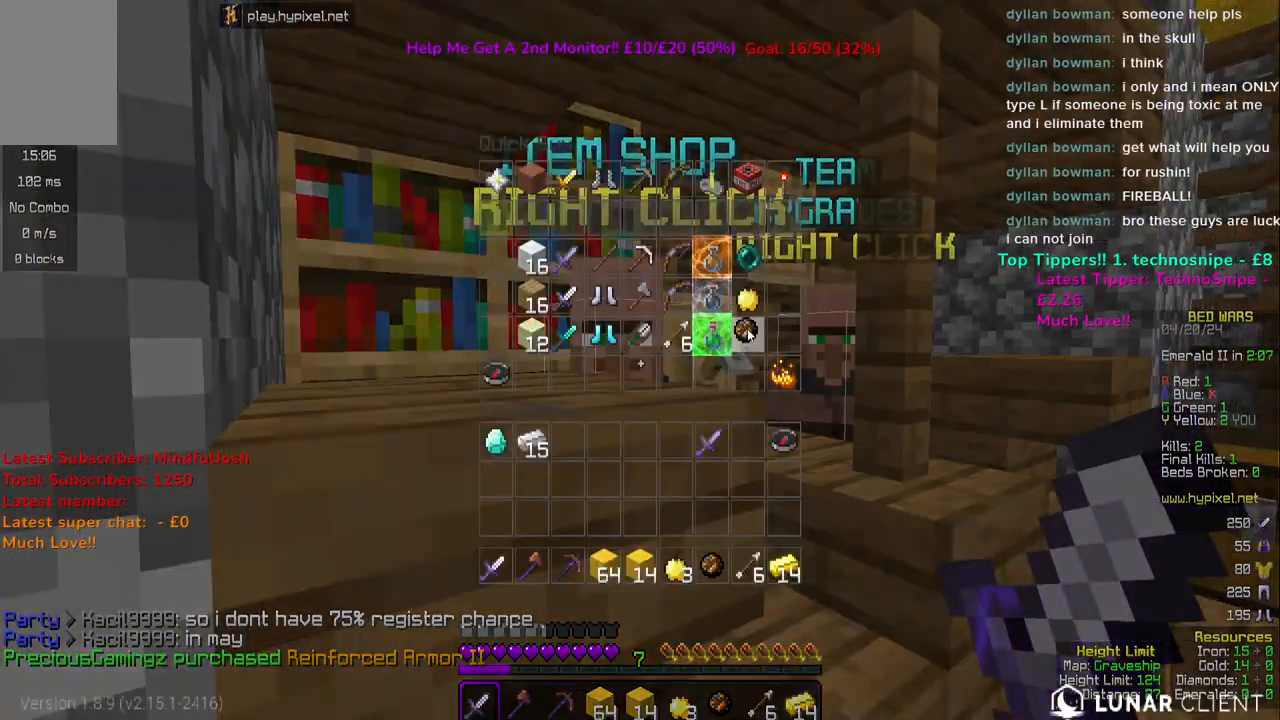
{"keys": [], "mouse": [], "events": []}
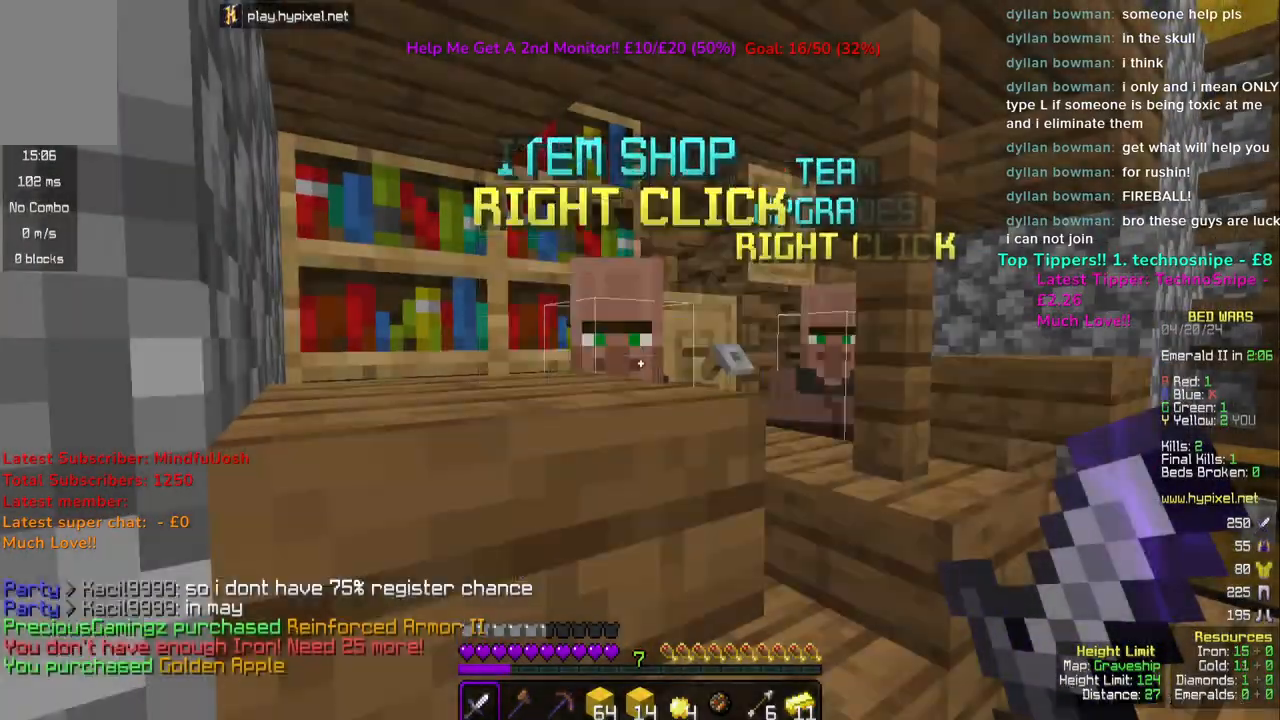
{"keys": ["w"], "mouse": ["left"], "events": [[117, "w", "down"], [183, "mouse_left", "down"], [300, "mouse_left", "up"], [350, "mouse_left", "down"]]}
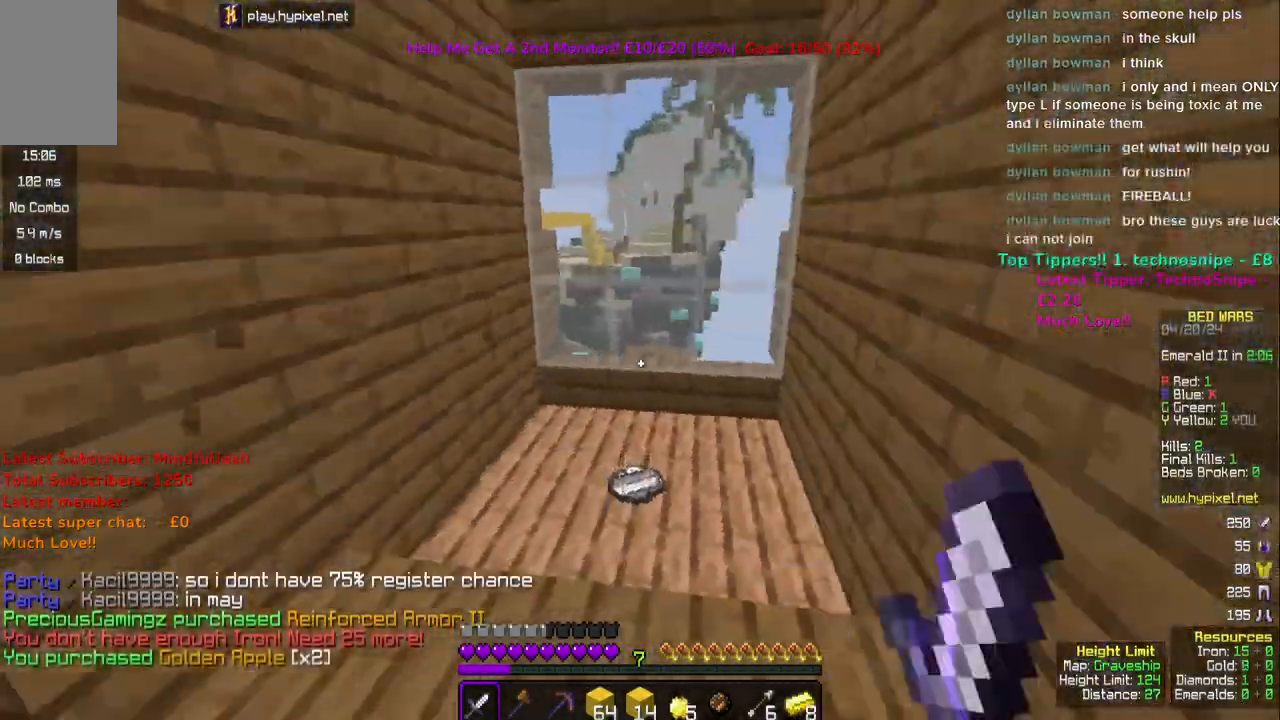
{"keys": ["a", "w"], "mouse": ["left"], "events": [[133, "mouse_left", "up"], [267, "mouse_left", "down"], [350, "a", "down"]]}
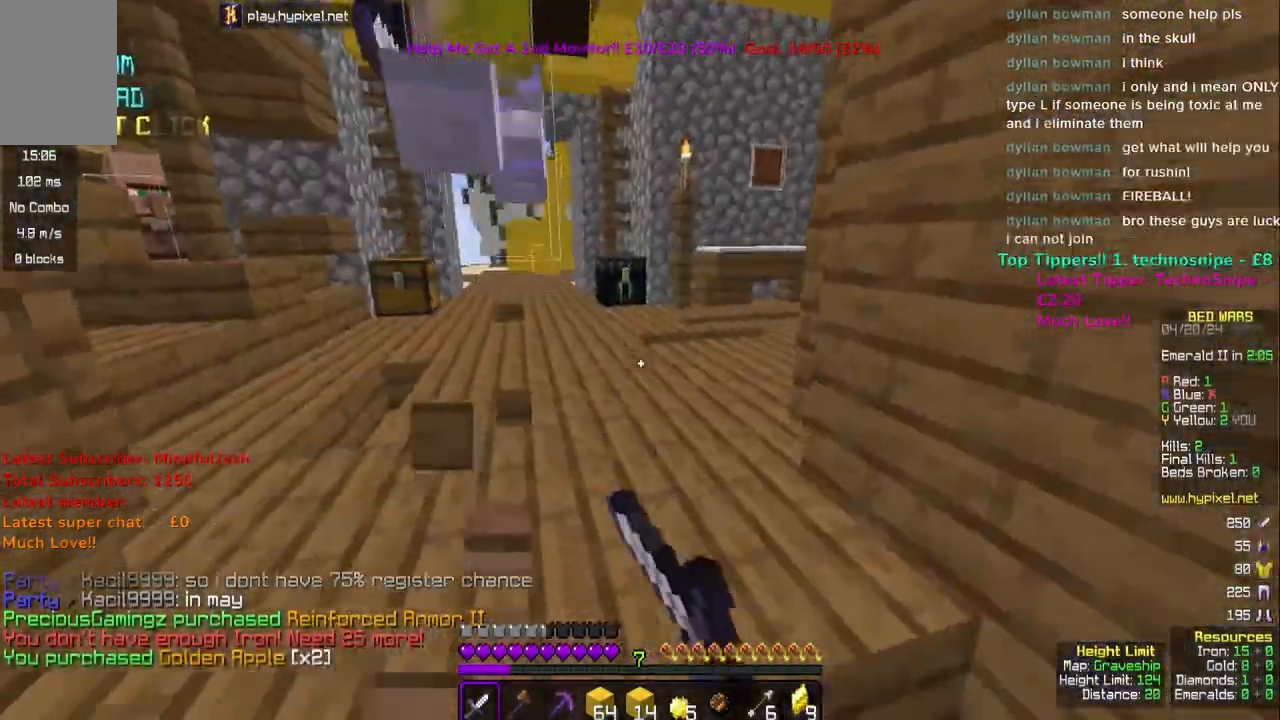
{"keys": ["w"], "mouse": ["left"], "events": [[200, "a", "up"], [267, "mouse_left", "up"], [317, "mouse_left", "down"]]}
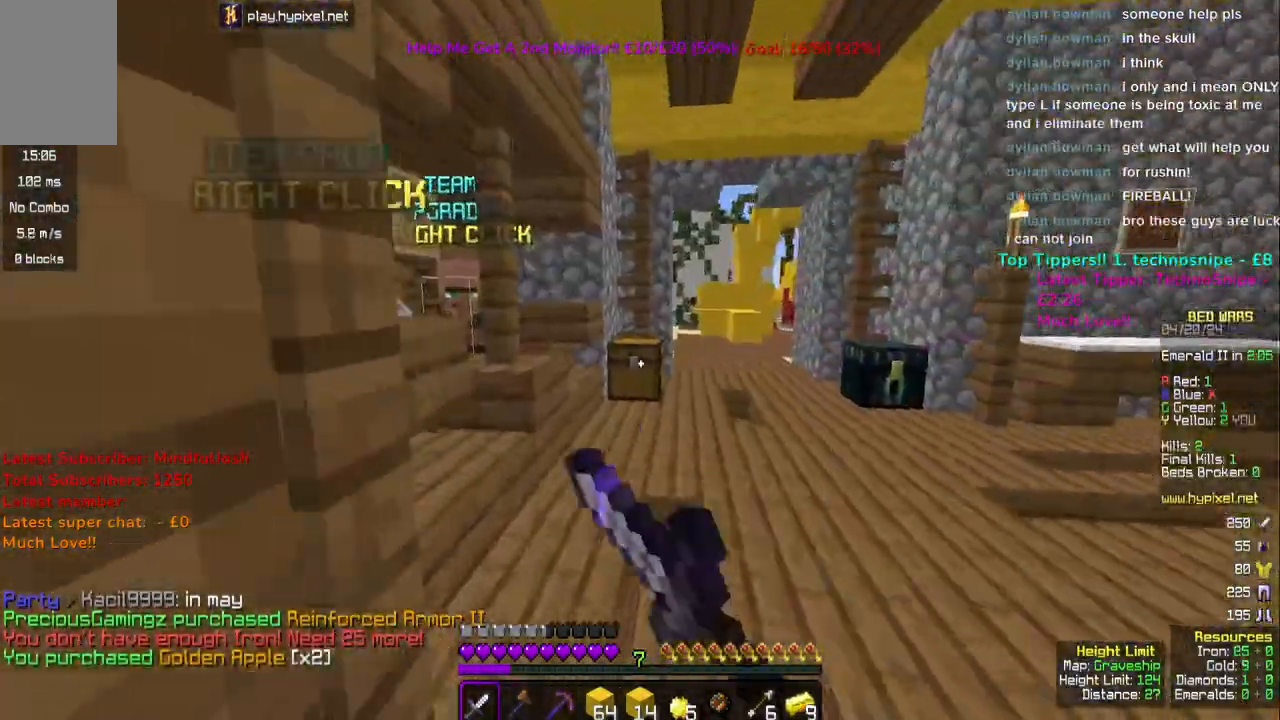
{"keys": ["w"], "mouse": ["right"], "events": [[133, "mouse_left", "up"], [383, "mouse_right", "down"]]}
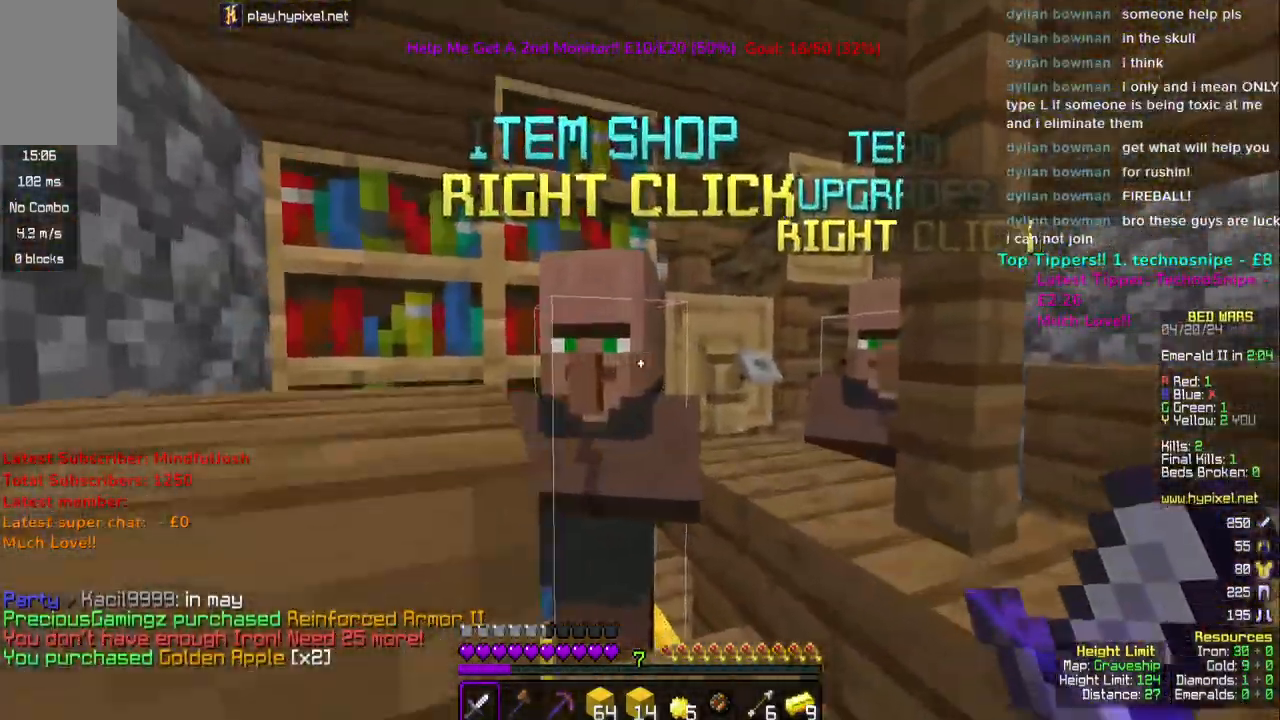
{"keys": [], "mouse": [], "events": [[17, "mouse_right", "up"], [33, "w", "up"]]}
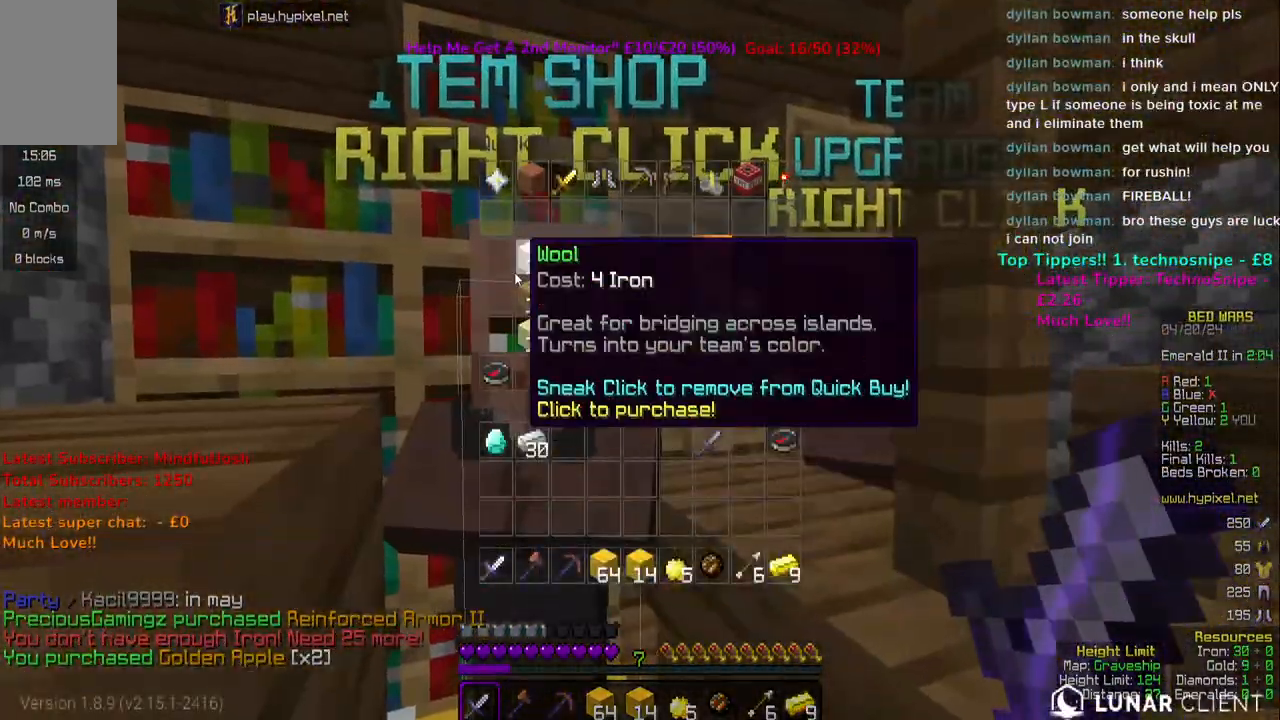
{"keys": ["w"], "mouse": [], "events": [[467, "w", "down"]]}